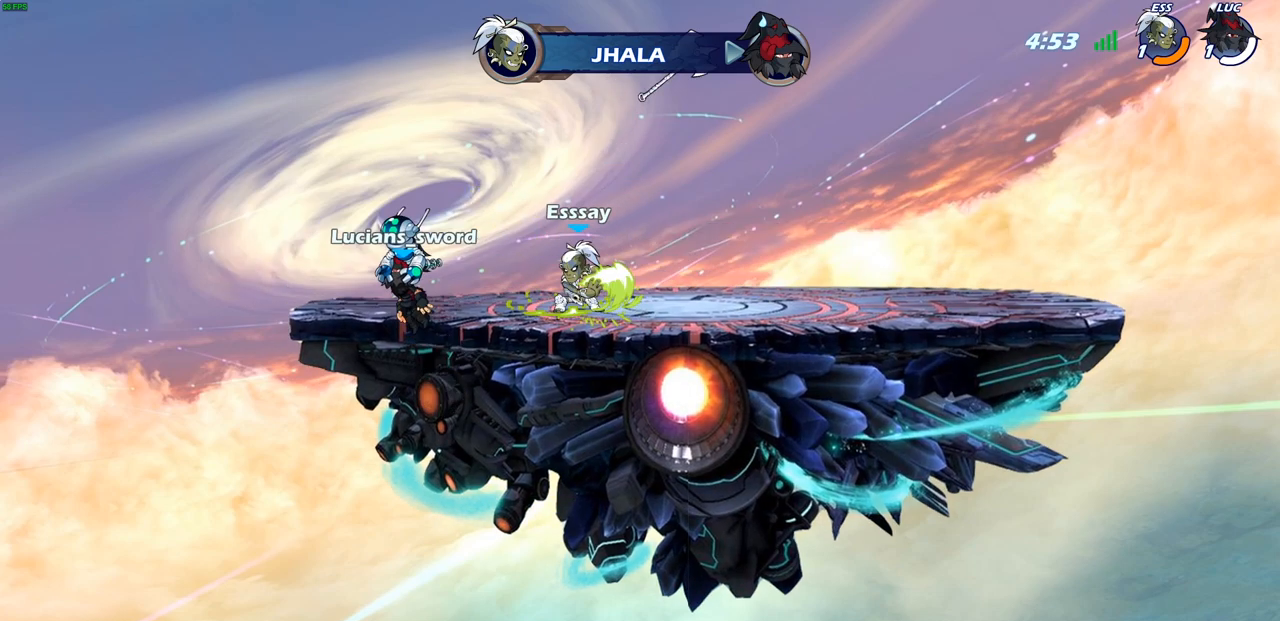
Gameplay with a controller (PlayStation layout); each line is a JSON object with the inputs held at the frame after it. "events" lists button and stick changes between this image and that frame as [ms after this image, input, new state], when the widget could be followed in between.
{"buttons": ["SELECT"], "left_stick": "center", "right_stick": "center", "events": []}
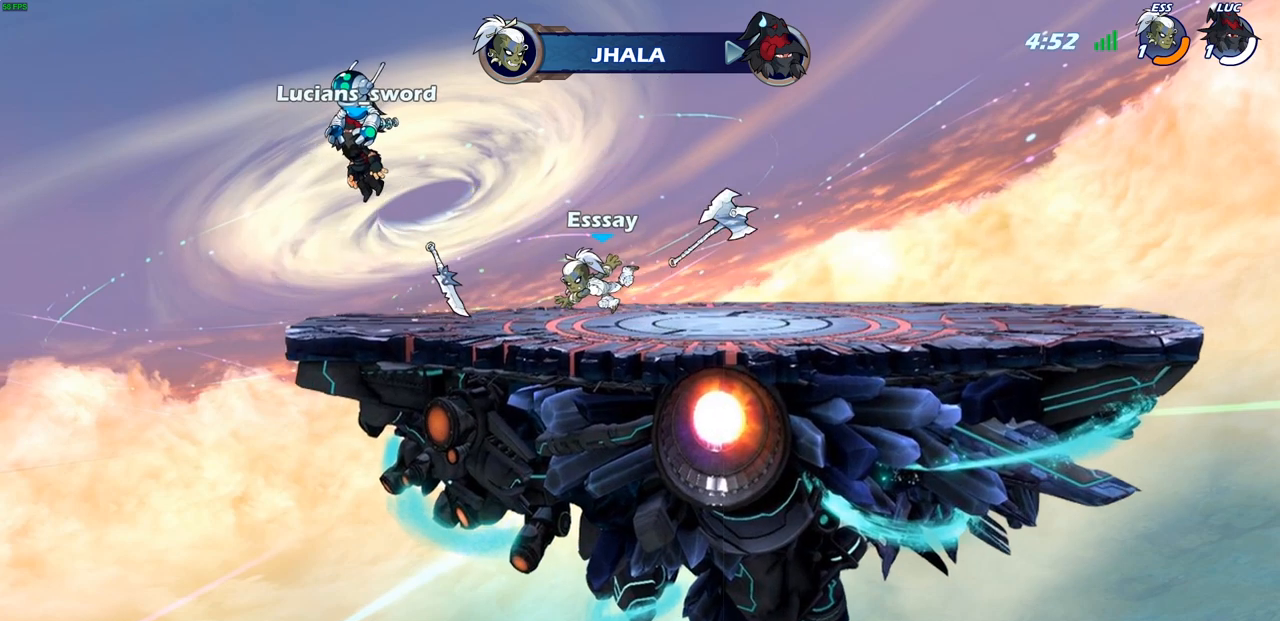
{"buttons": [], "left_stick": "center", "right_stick": "center", "events": [[200, "SELECT", "up"]]}
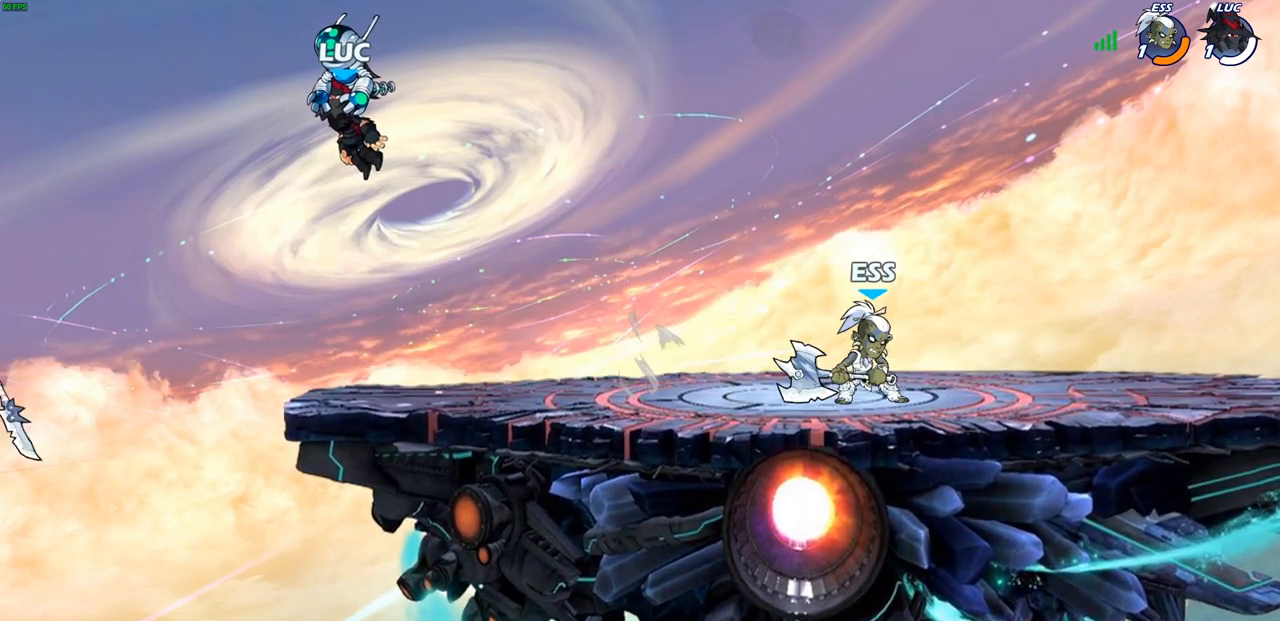
{"buttons": [], "left_stick": "center", "right_stick": "center", "events": []}
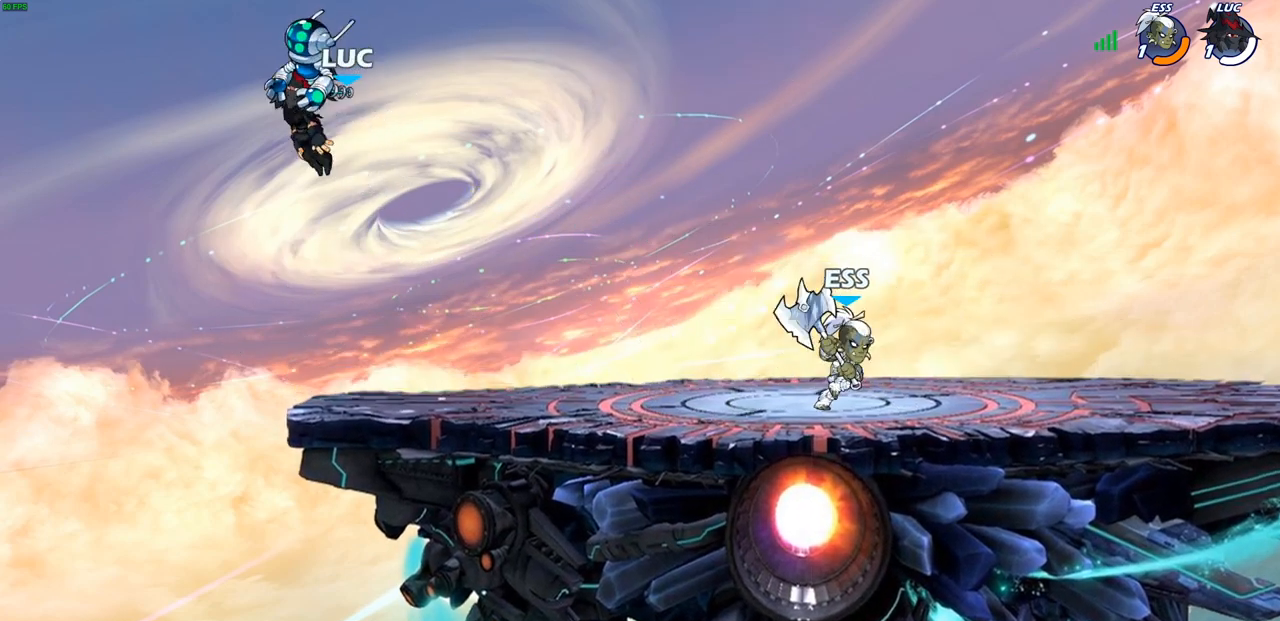
{"buttons": [], "left_stick": "right", "right_stick": "center", "events": [[300, "left_stick", "right"]]}
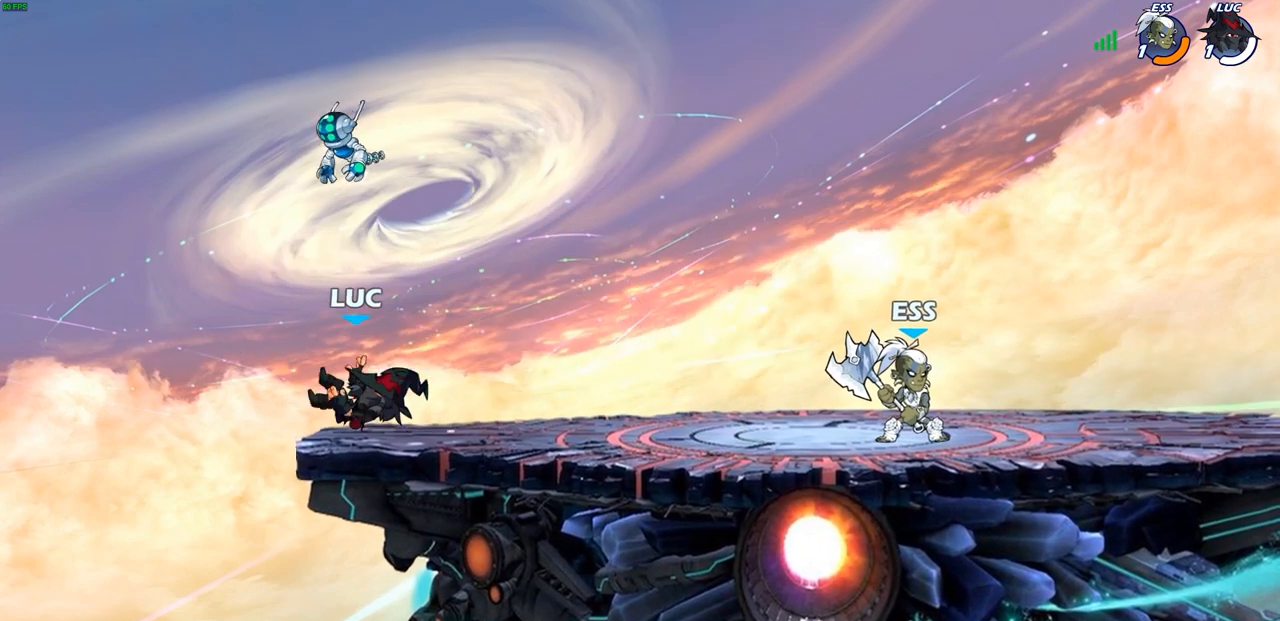
{"buttons": [], "left_stick": "down-right", "right_stick": "center", "events": [[150, "R2", "down"], [183, "CROSS", "down"], [267, "CROSS", "up"], [283, "R2", "up"], [333, "left_stick", "down"], [400, "left_stick", "down-right"]]}
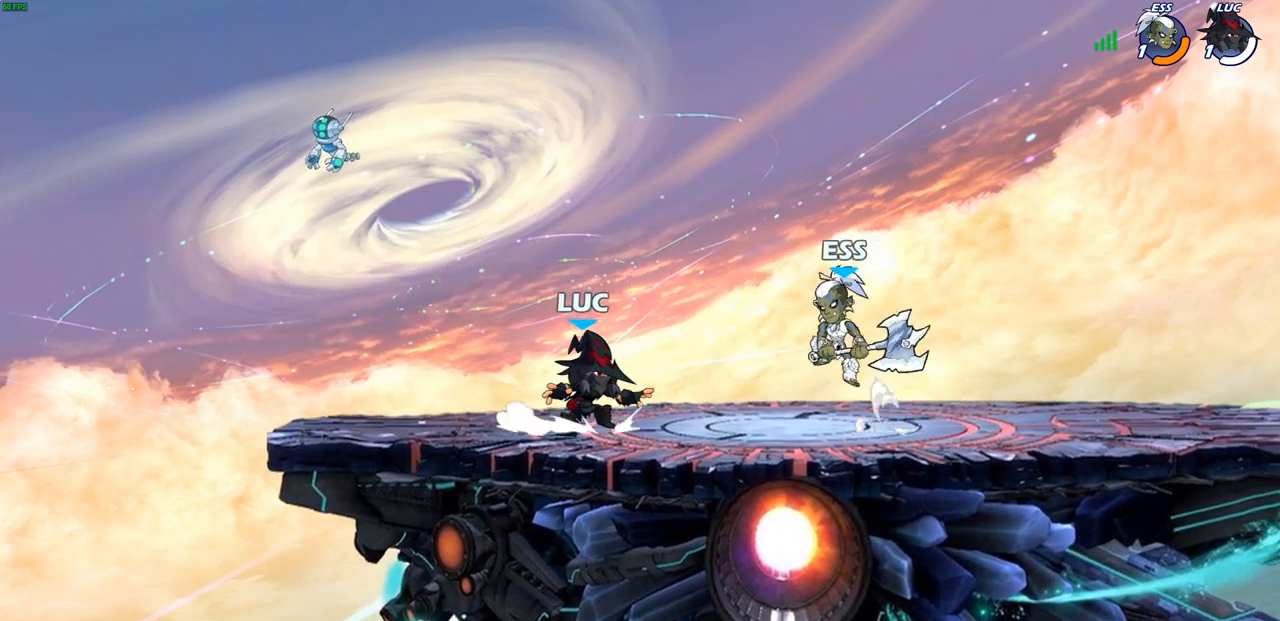
{"buttons": [], "left_stick": "up-left", "right_stick": "center", "events": [[33, "left_stick", "right"], [183, "left_stick", "up-left"]]}
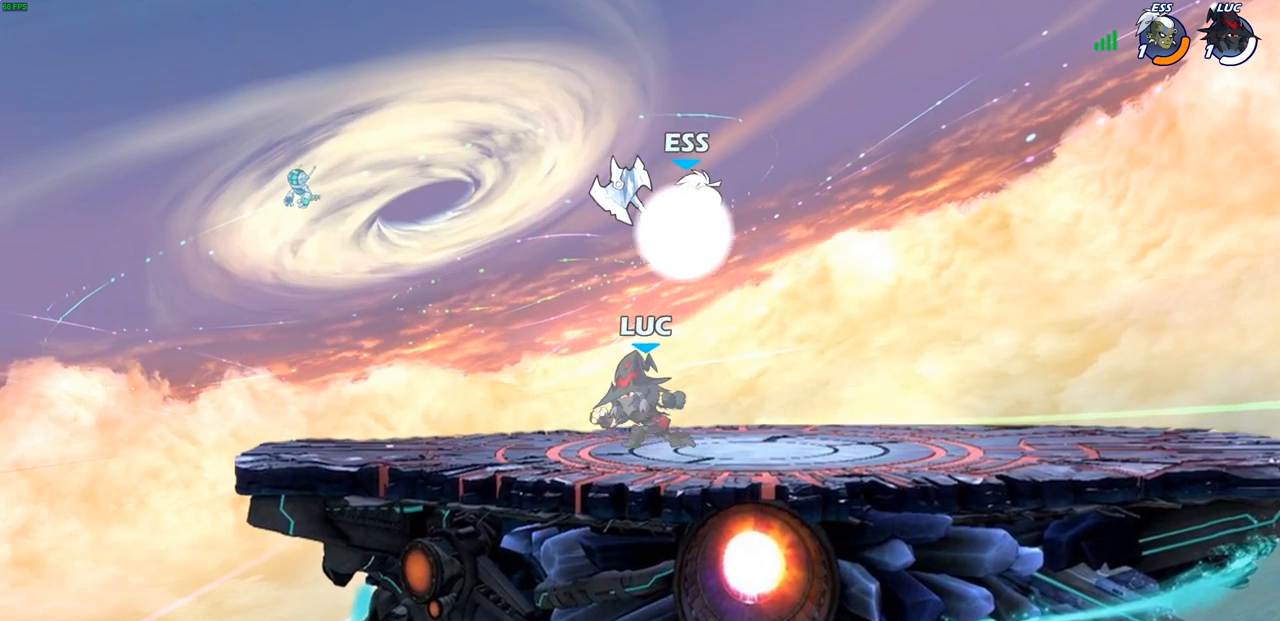
{"buttons": [], "left_stick": "up-left", "right_stick": "center", "events": [[83, "left_stick", "right"], [483, "left_stick", "up-left"]]}
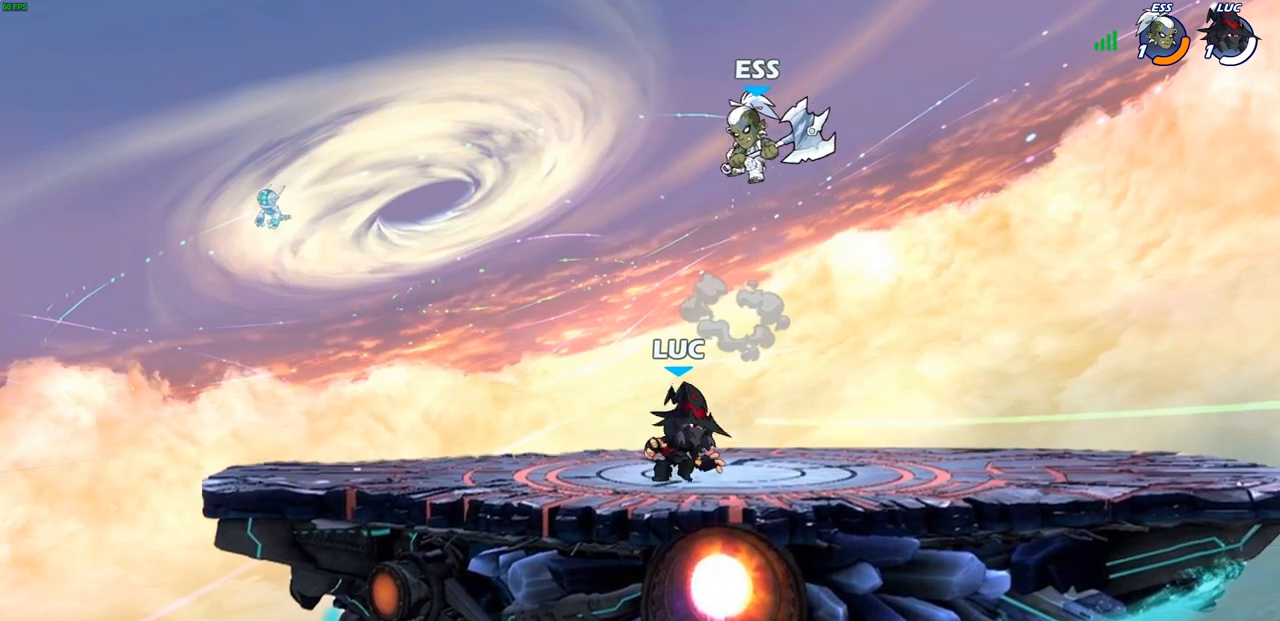
{"buttons": [], "left_stick": "center", "right_stick": "center", "events": [[150, "left_stick", "up-right"], [267, "CROSS", "down"], [267, "left_stick", "center"], [300, "SQUARE", "down"], [333, "CROSS", "up"], [367, "SQUARE", "up"]]}
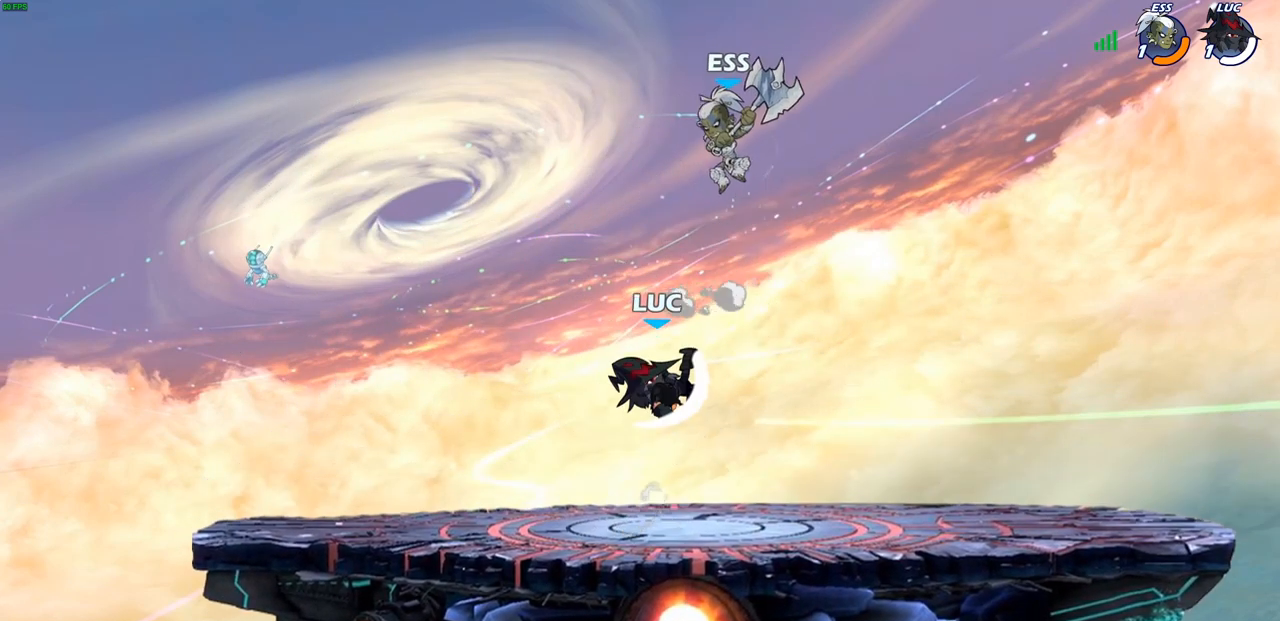
{"buttons": [], "left_stick": "center", "right_stick": "center", "events": [[83, "left_stick", "up-right"], [267, "left_stick", "center"]]}
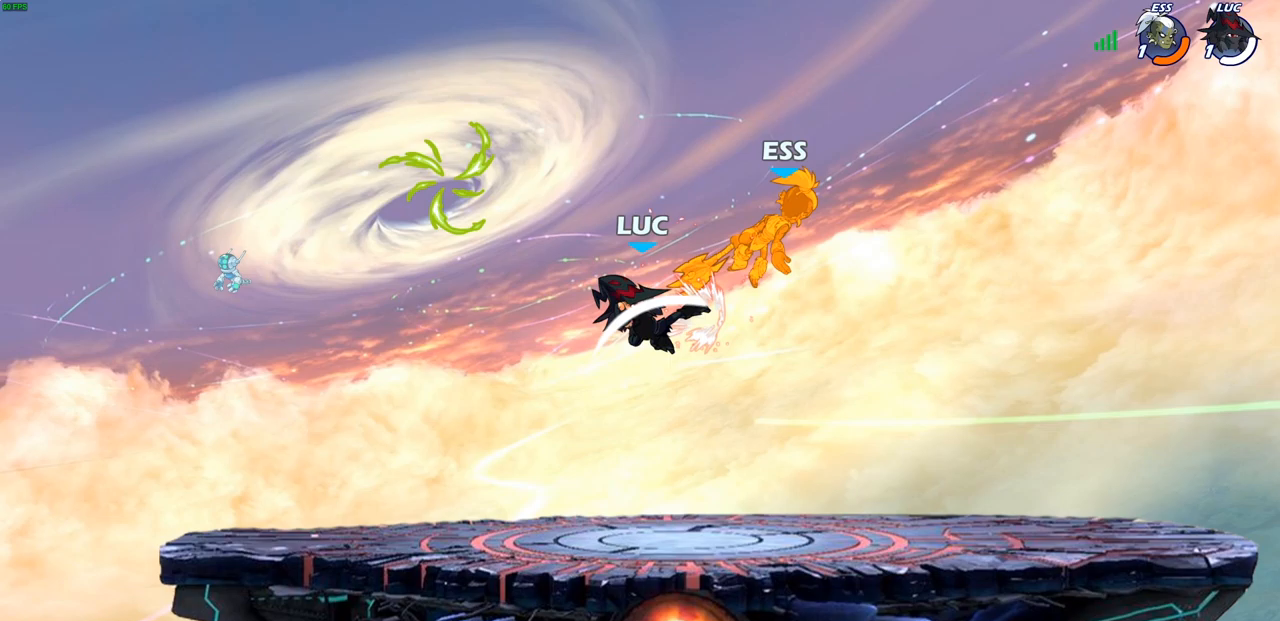
{"buttons": [], "left_stick": "up-left", "right_stick": "center", "events": [[200, "left_stick", "left"], [317, "CROSS", "down"], [400, "CROSS", "up"], [400, "left_stick", "up-left"]]}
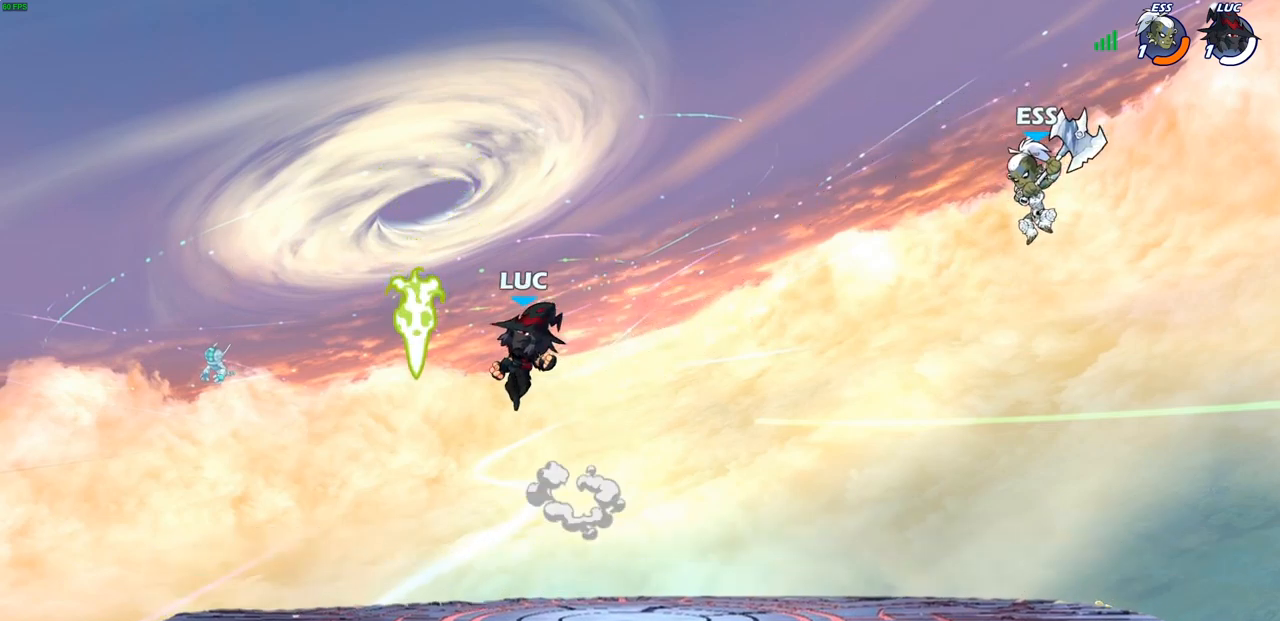
{"buttons": [], "left_stick": "down-left", "right_stick": "center", "events": [[50, "R1", "down"], [67, "left_stick", "down-left"], [167, "R1", "up"], [200, "left_stick", "down-right"], [483, "left_stick", "down-left"]]}
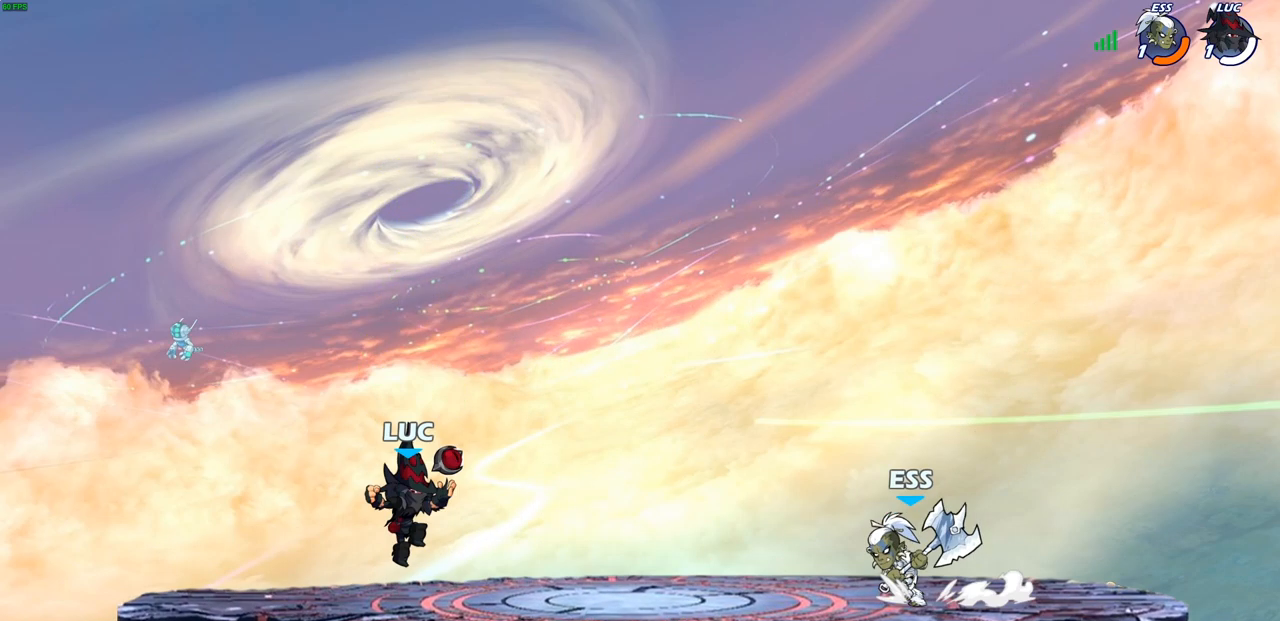
{"buttons": ["CIRCLE", "R2"], "left_stick": "center", "right_stick": "center", "events": [[67, "left_stick", "up-left"], [317, "left_stick", "up-right"], [433, "R2", "down"], [483, "CIRCLE", "down"], [483, "left_stick", "center"]]}
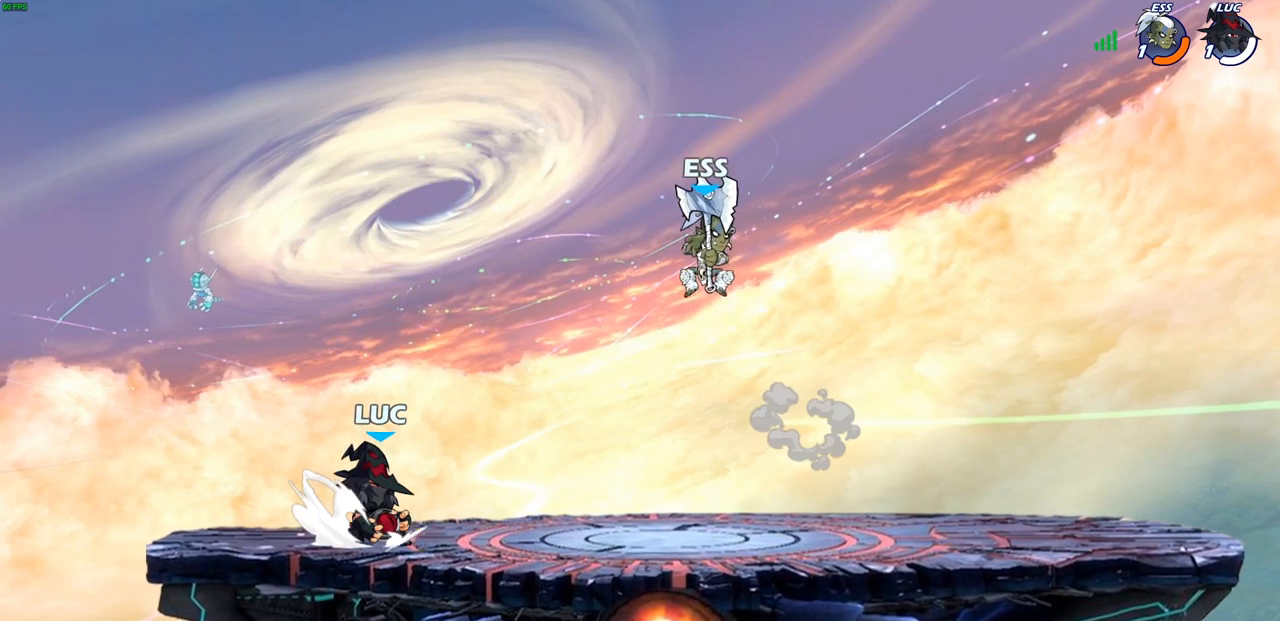
{"buttons": [], "left_stick": "center", "right_stick": "center", "events": [[33, "R2", "up"], [67, "CIRCLE", "up"]]}
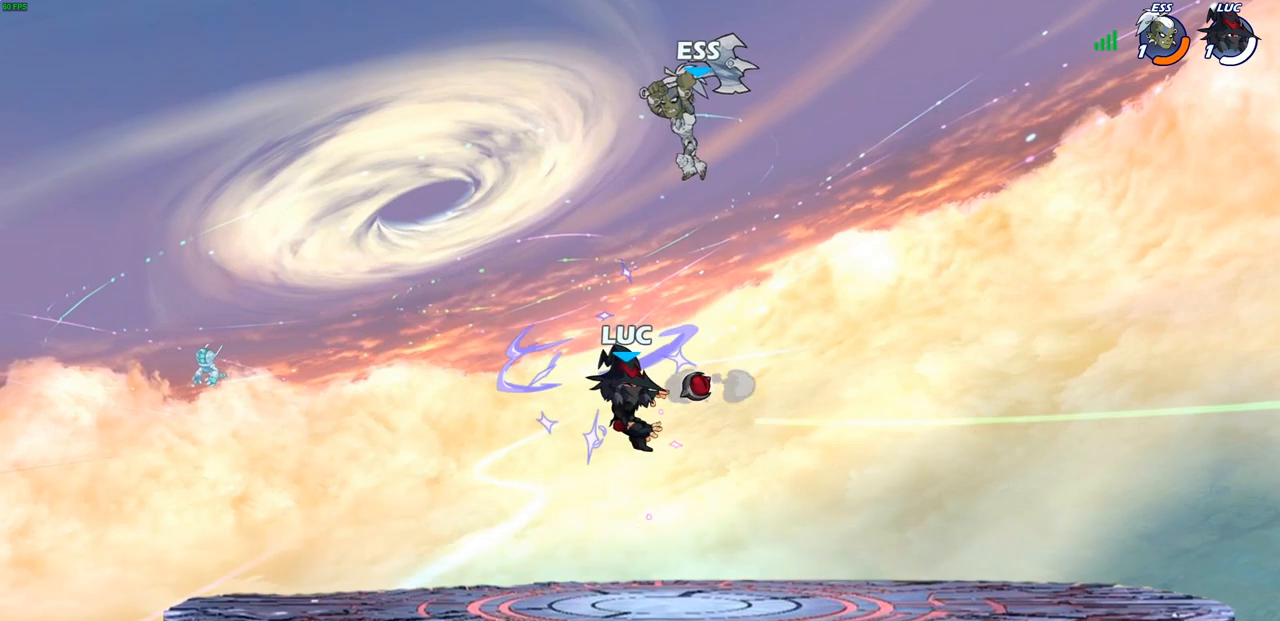
{"buttons": ["SQUARE"], "left_stick": "down-left", "right_stick": "center", "events": [[183, "CROSS", "down"], [183, "left_stick", "up"], [317, "CROSS", "up"], [450, "left_stick", "down-left"], [483, "SQUARE", "down"]]}
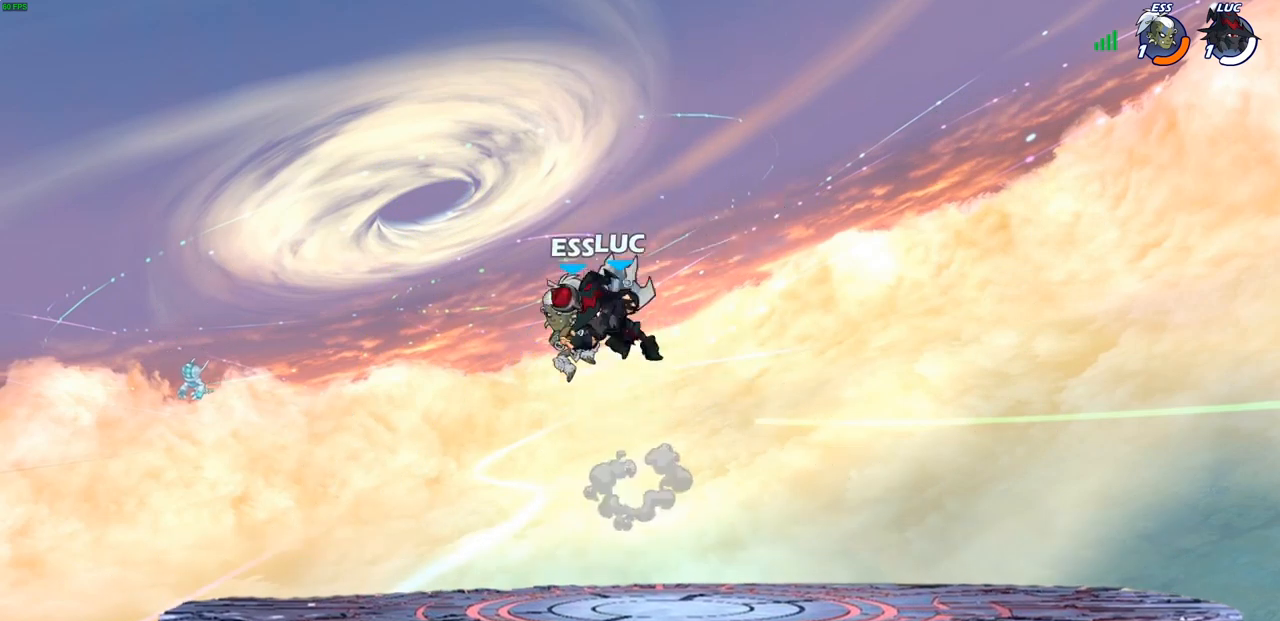
{"buttons": [], "left_stick": "right", "right_stick": "center", "events": [[67, "SQUARE", "up"], [317, "left_stick", "right"]]}
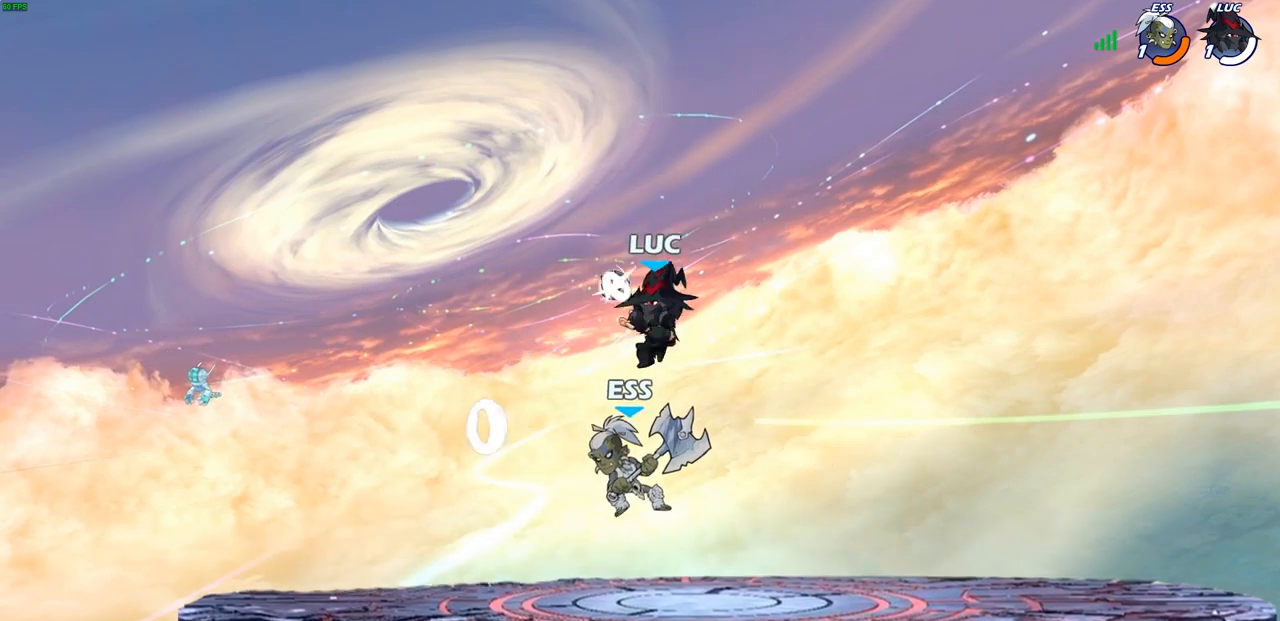
{"buttons": [], "left_stick": "down-left", "right_stick": "center", "events": [[100, "CROSS", "down"], [150, "left_stick", "up"], [217, "CROSS", "up"], [267, "left_stick", "down-left"]]}
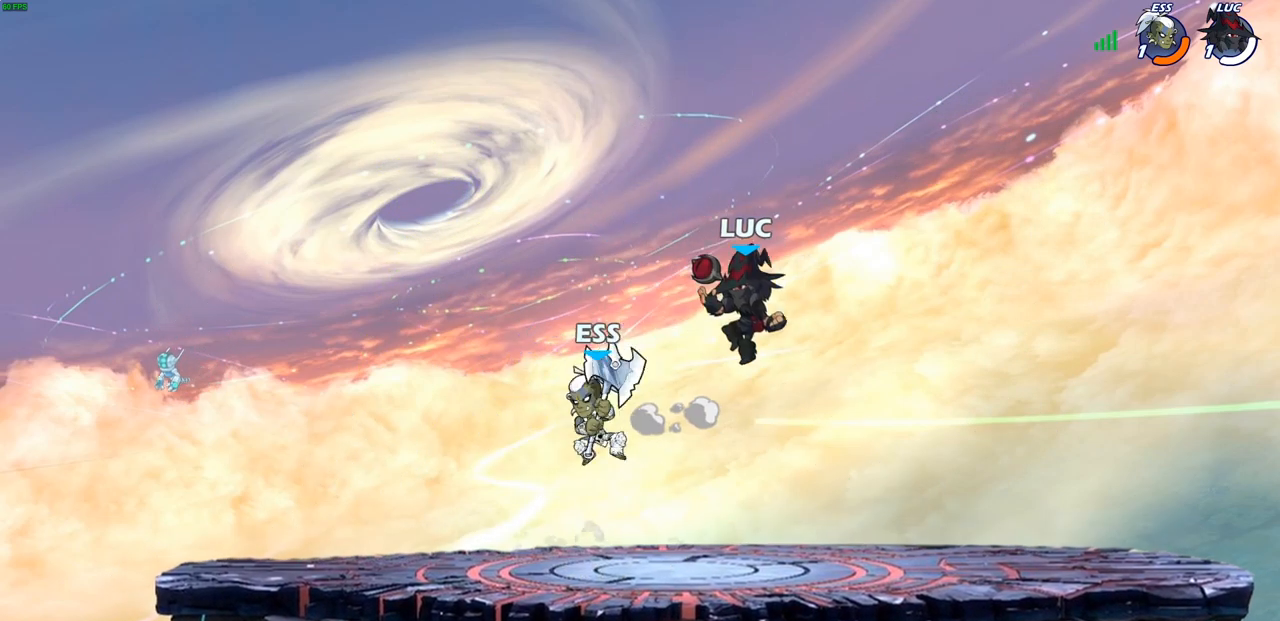
{"buttons": ["SQUARE"], "left_stick": "up-left", "right_stick": "center", "events": [[50, "left_stick", "up-left"], [150, "left_stick", "up-right"], [183, "R2", "down"], [367, "R2", "up"], [433, "left_stick", "up-left"], [483, "SQUARE", "down"]]}
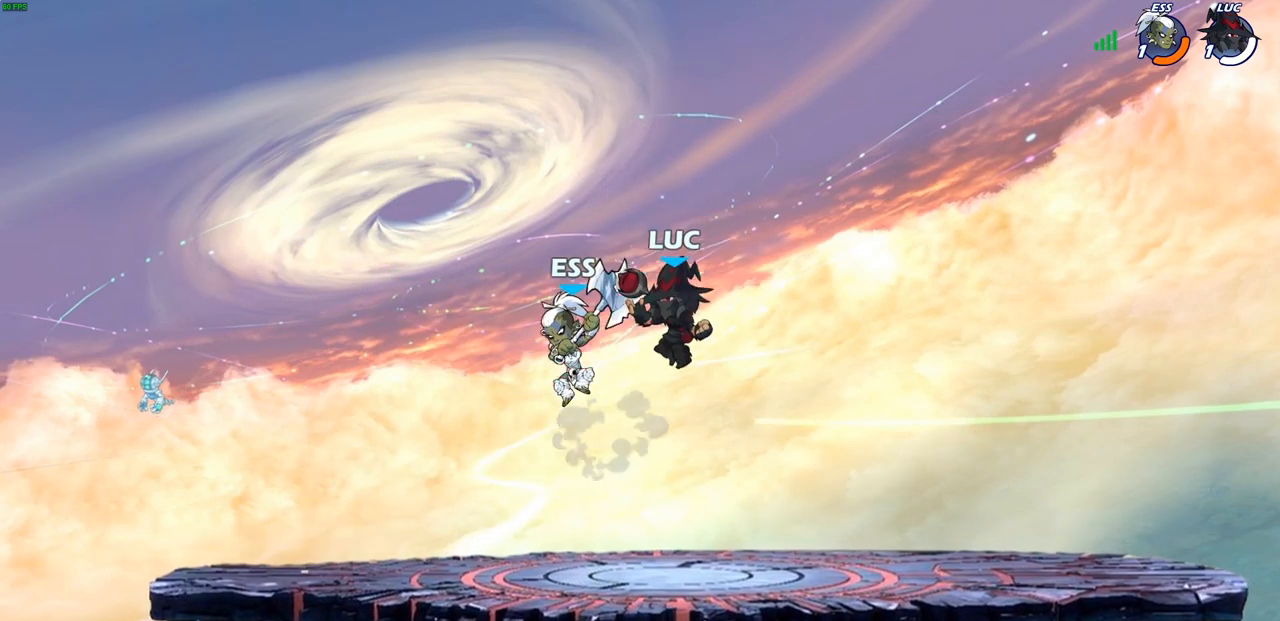
{"buttons": [], "left_stick": "up-left", "right_stick": "center", "events": [[67, "SQUARE", "up"], [150, "left_stick", "center"], [350, "left_stick", "up-left"]]}
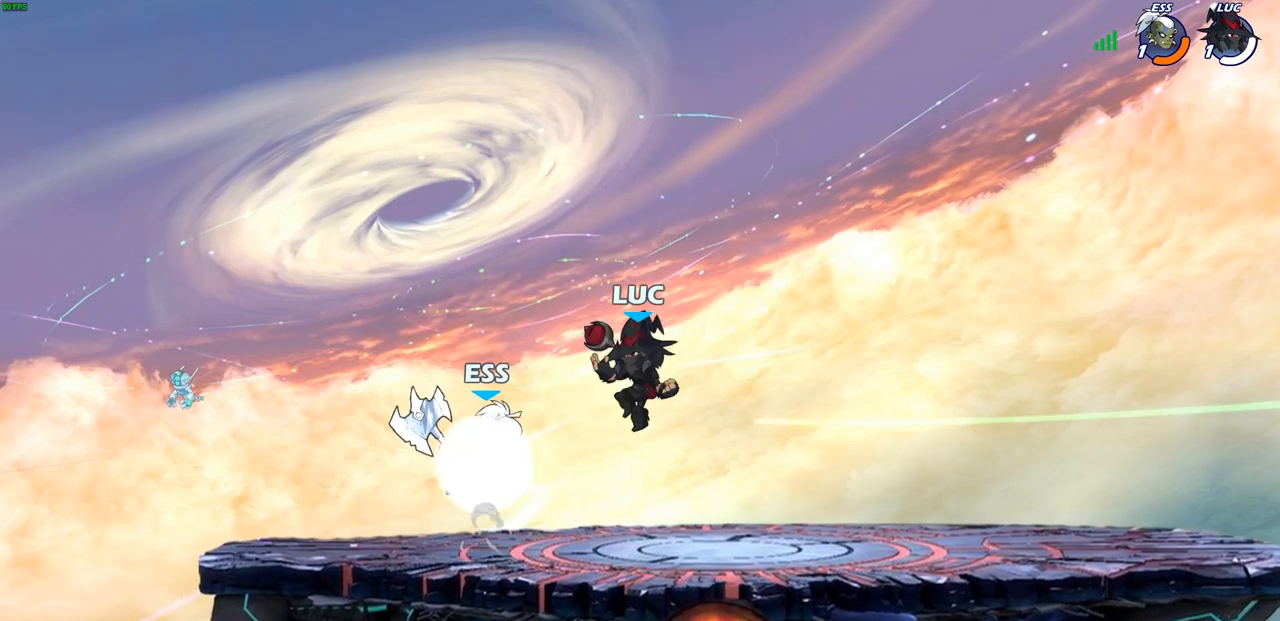
{"buttons": [], "left_stick": "right", "right_stick": "center", "events": [[17, "CROSS", "down"], [50, "left_stick", "up-right"], [150, "CROSS", "up"], [200, "left_stick", "right"]]}
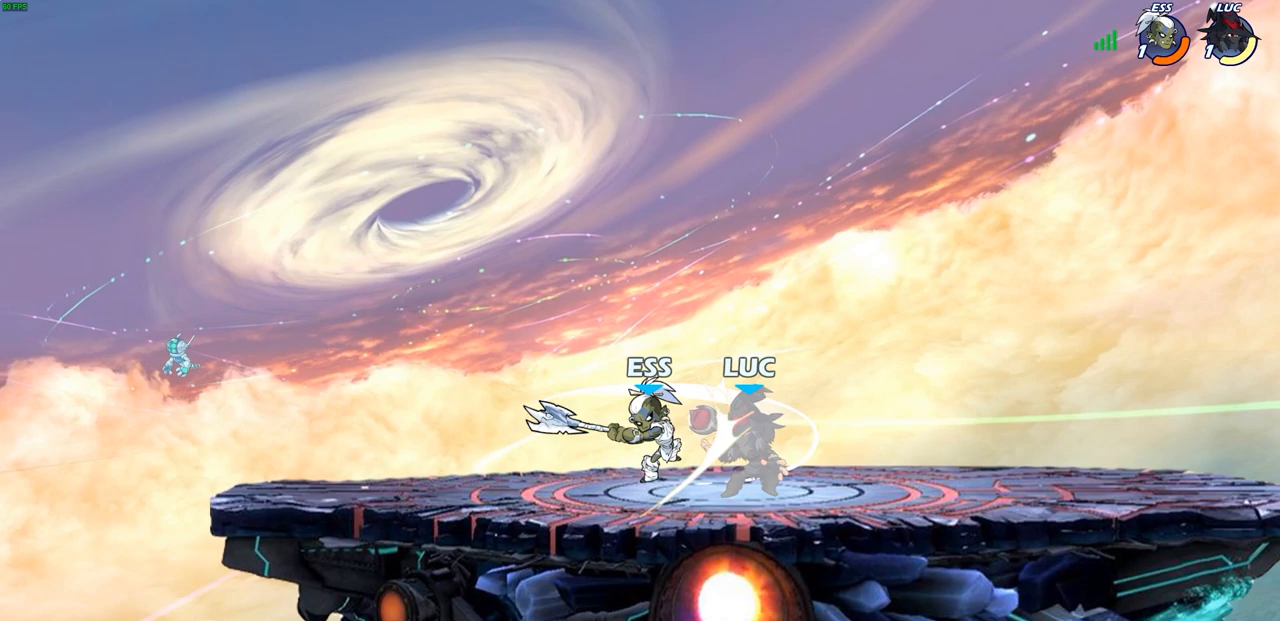
{"buttons": [], "left_stick": "center", "right_stick": "center", "events": [[50, "left_stick", "up"], [133, "left_stick", "left"], [333, "SQUARE", "down"], [400, "SQUARE", "up"], [417, "left_stick", "center"]]}
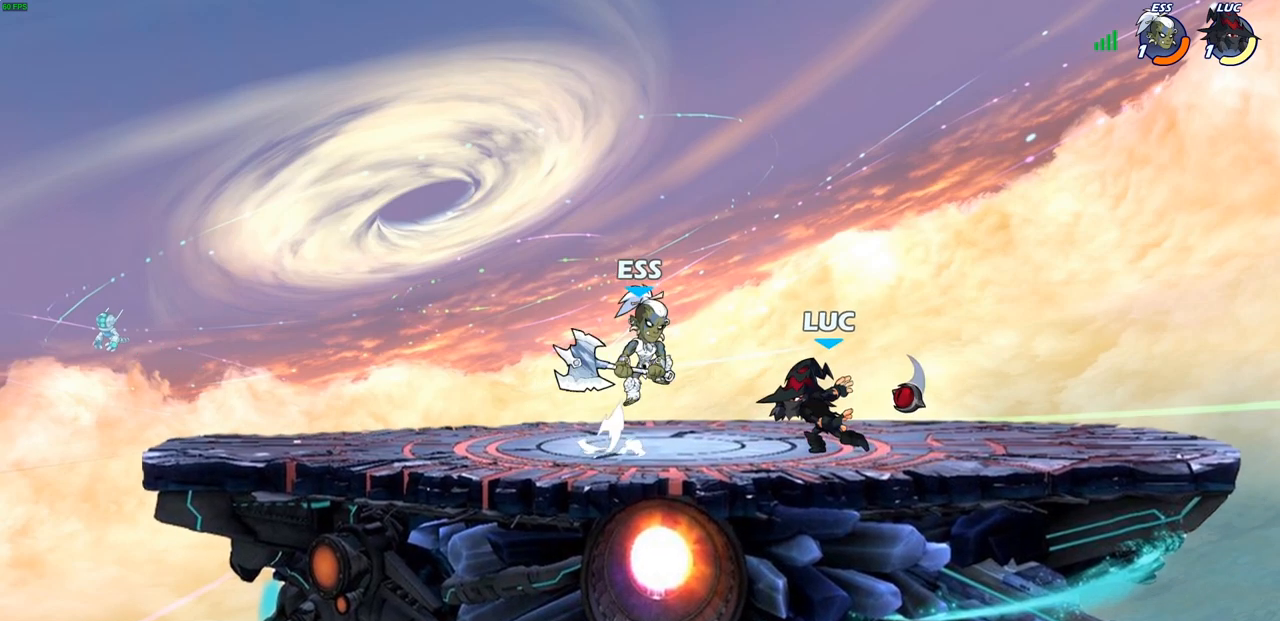
{"buttons": ["CROSS", "SQUARE"], "left_stick": "center", "right_stick": "center", "events": [[317, "left_stick", "right"], [450, "CROSS", "down"], [483, "left_stick", "center"], [500, "SQUARE", "down"]]}
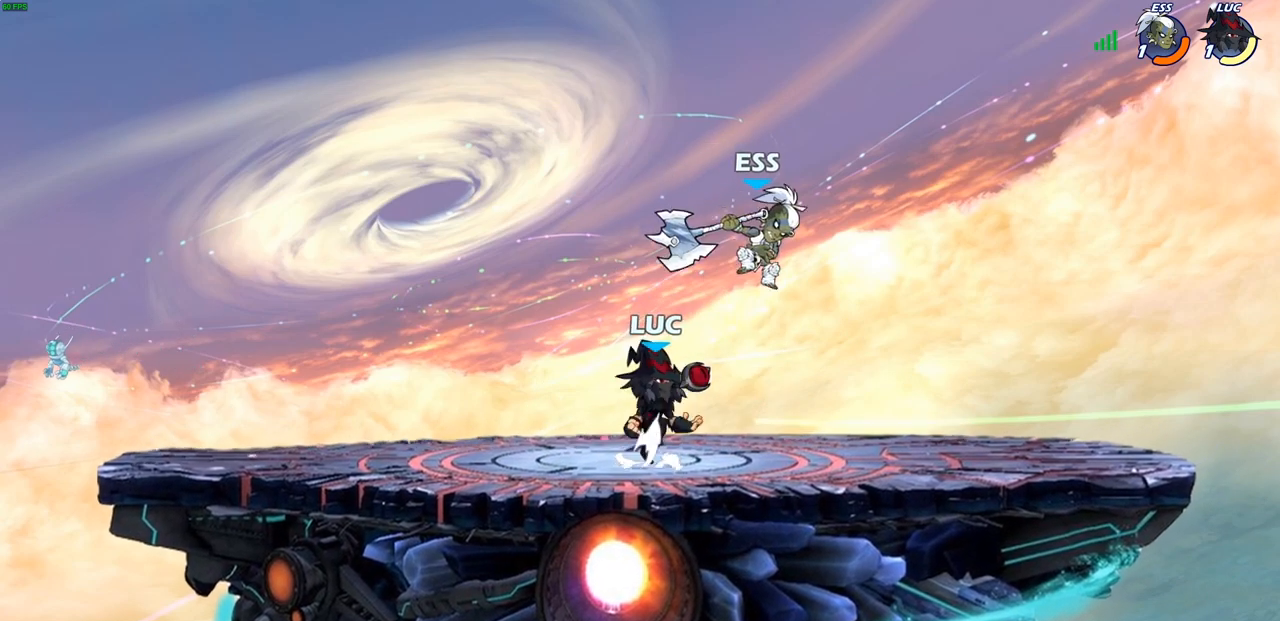
{"buttons": ["CIRCLE"], "left_stick": "left", "right_stick": "center", "events": [[33, "CROSS", "up"], [33, "SQUARE", "up"], [167, "left_stick", "right"], [450, "CIRCLE", "down"], [483, "left_stick", "left"]]}
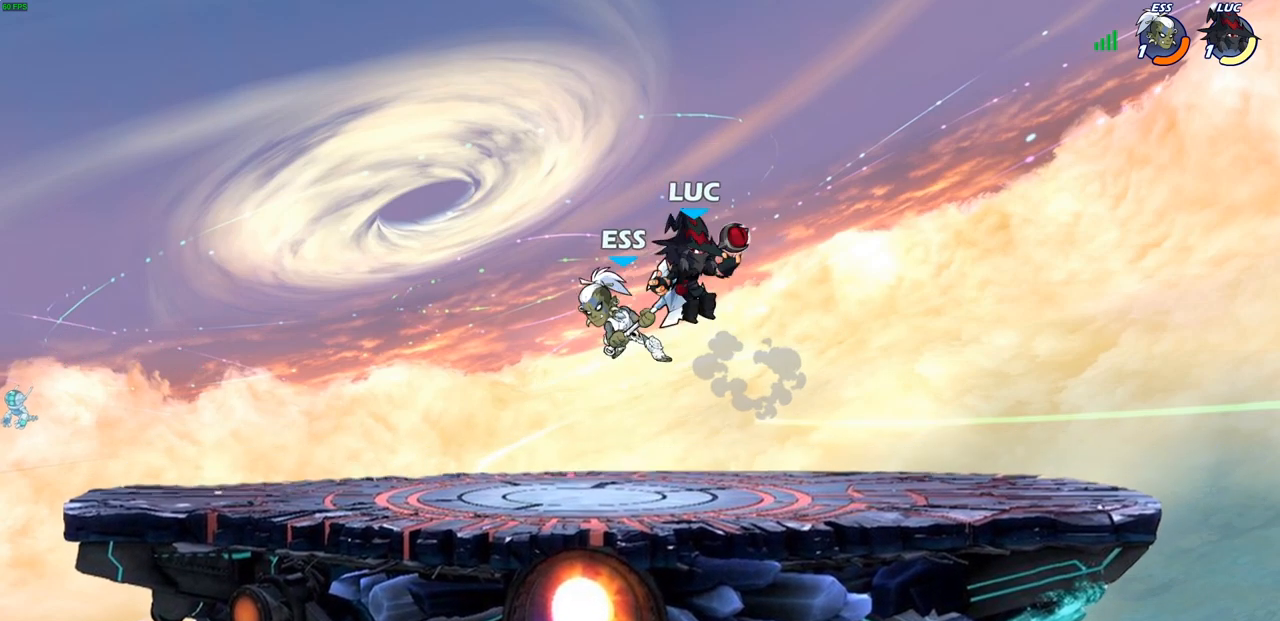
{"buttons": [], "left_stick": "center", "right_stick": "center", "events": [[17, "CIRCLE", "up"], [183, "CIRCLE", "down"], [267, "CIRCLE", "up"], [333, "left_stick", "center"]]}
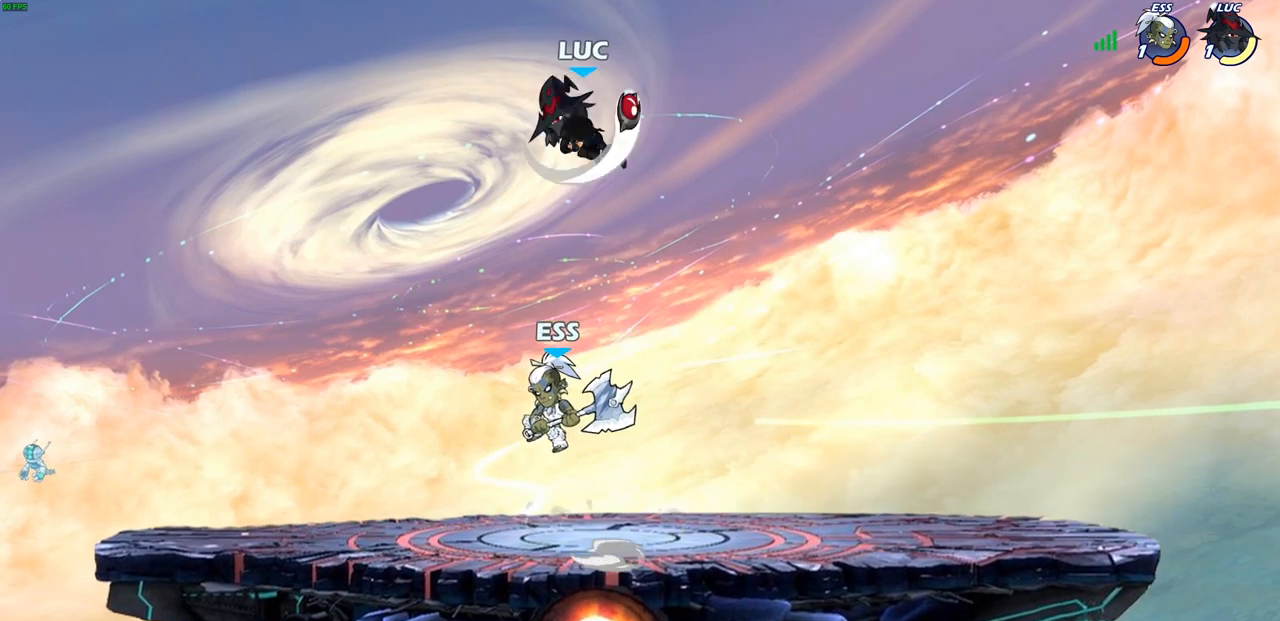
{"buttons": [], "left_stick": "right", "right_stick": "center", "events": [[50, "left_stick", "right"], [333, "CROSS", "down"], [483, "CROSS", "up"]]}
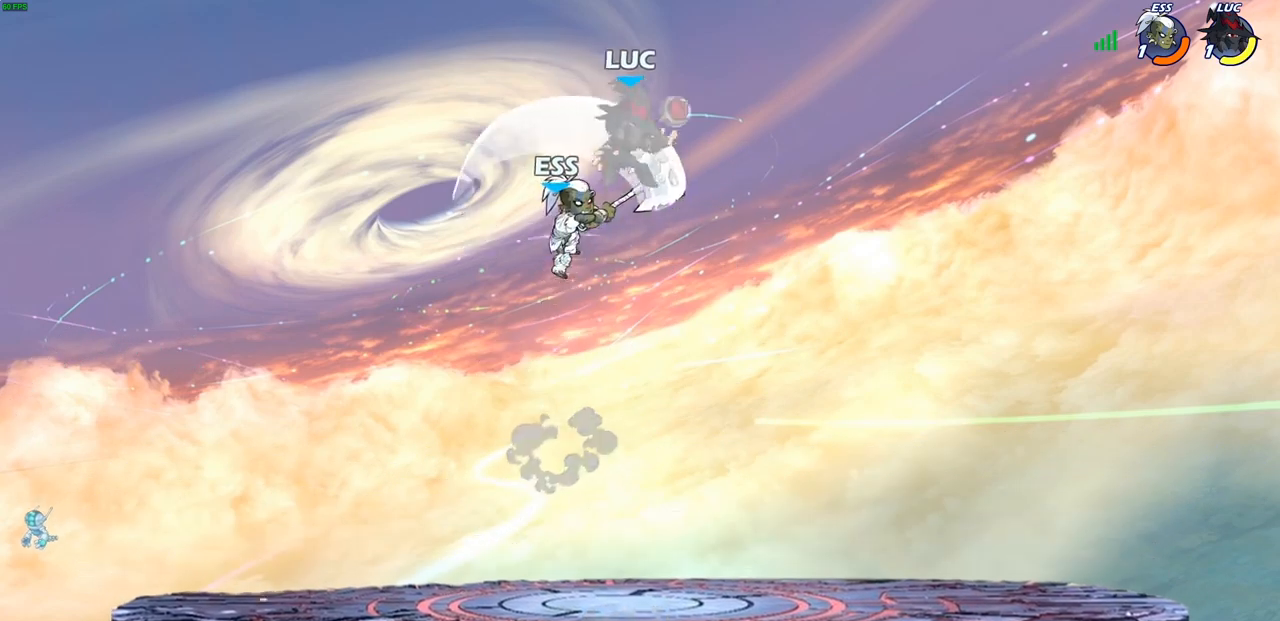
{"buttons": [], "left_stick": "center", "right_stick": "center", "events": [[217, "left_stick", "left"], [300, "left_stick", "down-left"], [350, "SQUARE", "down"], [417, "SQUARE", "up"], [467, "left_stick", "center"]]}
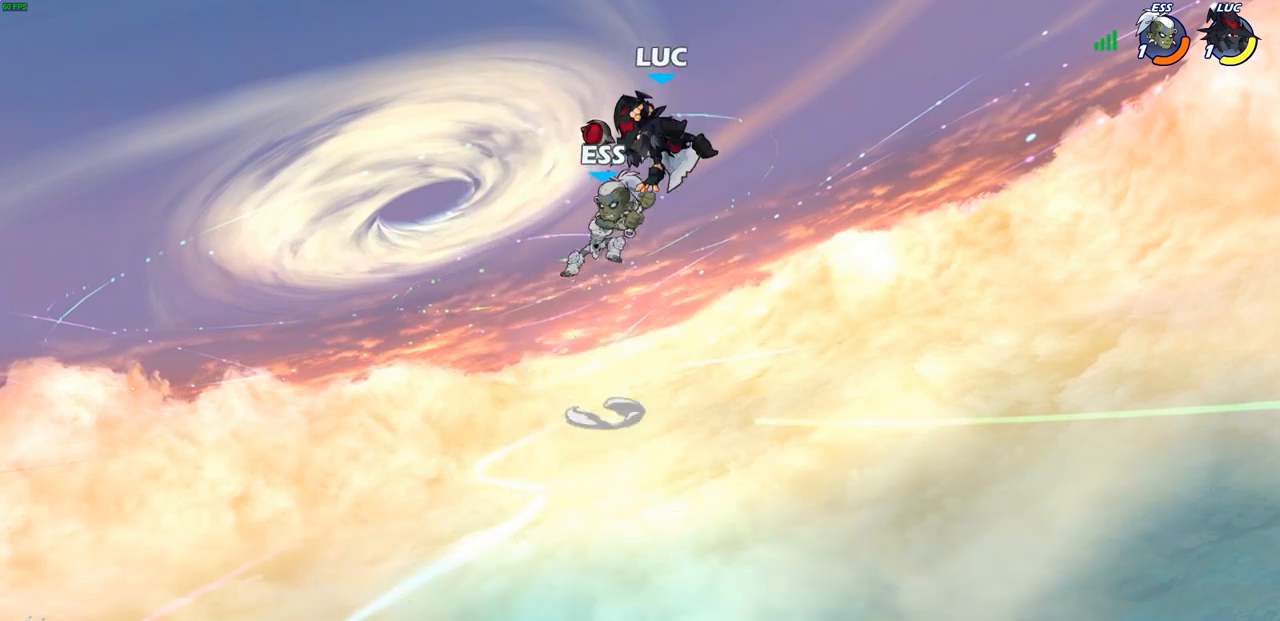
{"buttons": [], "left_stick": "left", "right_stick": "center", "events": [[367, "left_stick", "left"]]}
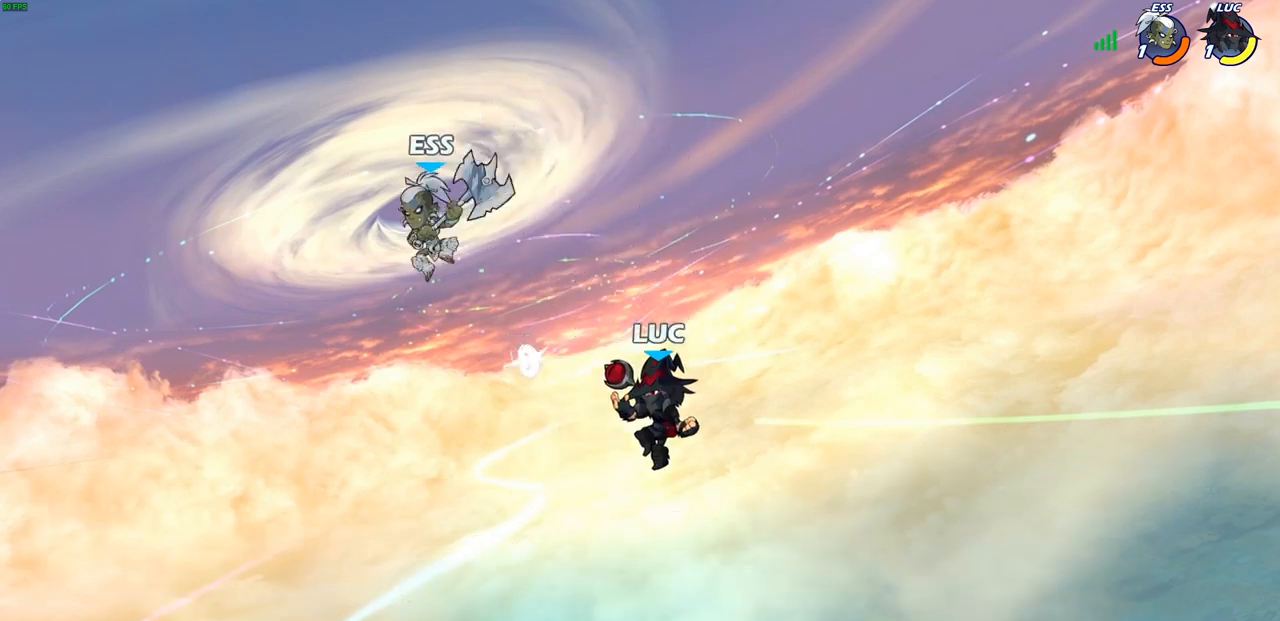
{"buttons": [], "left_stick": "center", "right_stick": "center", "events": [[83, "CROSS", "down"], [133, "SQUARE", "down"], [167, "CROSS", "up"], [167, "SQUARE", "up"], [467, "left_stick", "center"]]}
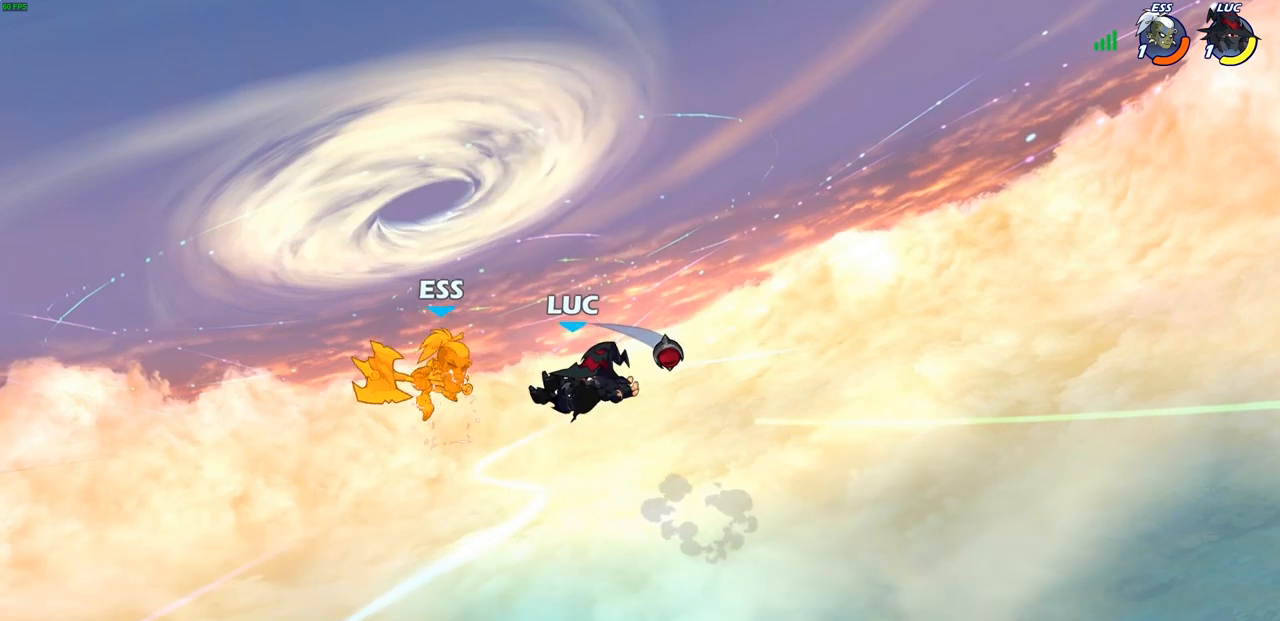
{"buttons": [], "left_stick": "down-left", "right_stick": "center", "events": [[500, "left_stick", "down-left"]]}
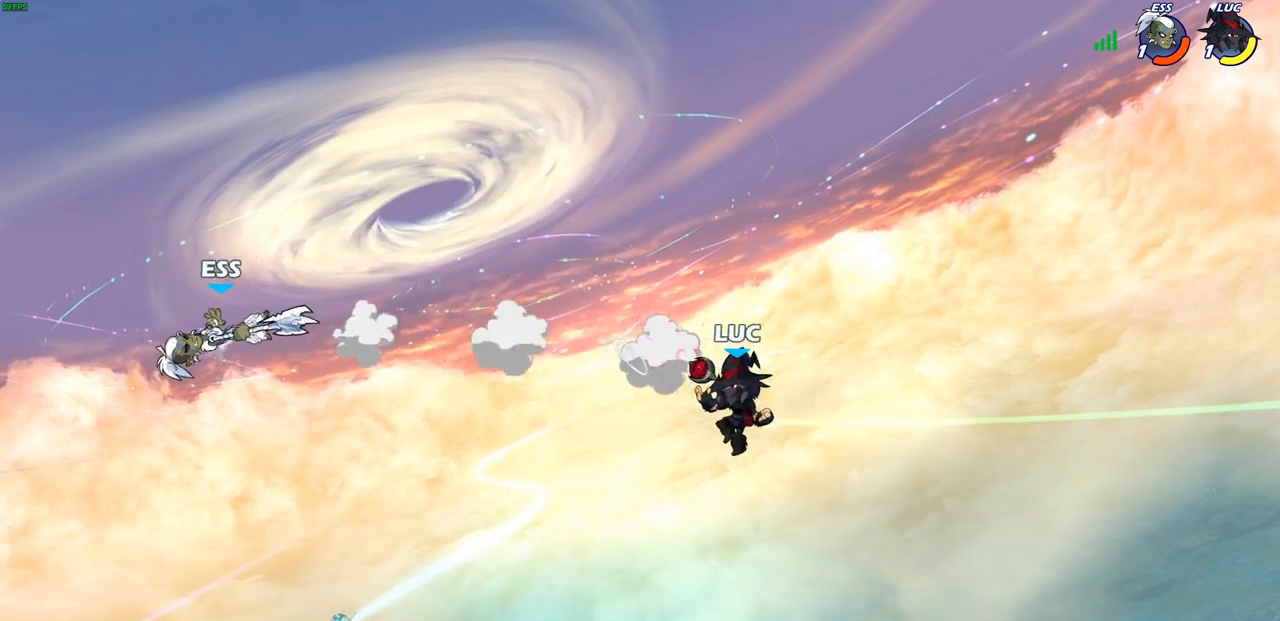
{"buttons": ["CROSS"], "left_stick": "center", "right_stick": "center", "events": [[283, "left_stick", "left"], [350, "CROSS", "down"], [467, "left_stick", "center"]]}
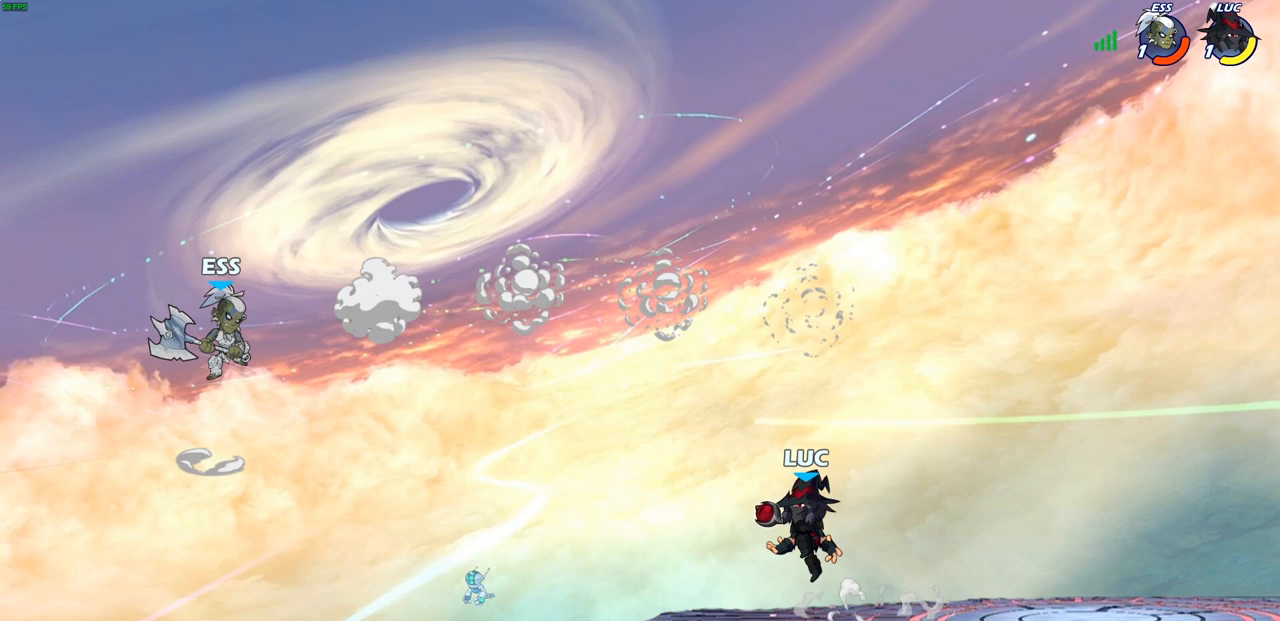
{"buttons": [], "left_stick": "center", "right_stick": "center", "events": [[17, "CROSS", "up"], [150, "CROSS", "down"], [350, "CROSS", "up"]]}